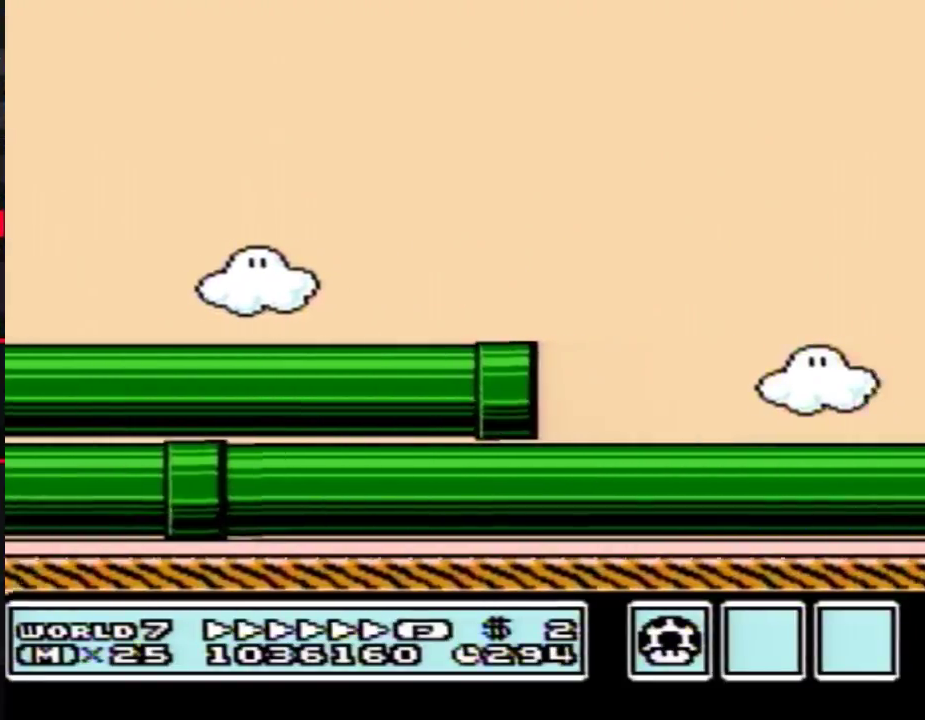
Gameplay with a controller (Nintendo layout); each line is a JSON object with the inputs held at the frame after it. "events" lists button and stick changes between this image and that frame as [ms after this image, input, new state], when the widget could be followed in between. Not read: L3 R3.
{"buttons": ["B", "DPAD_RIGHT"], "events": []}
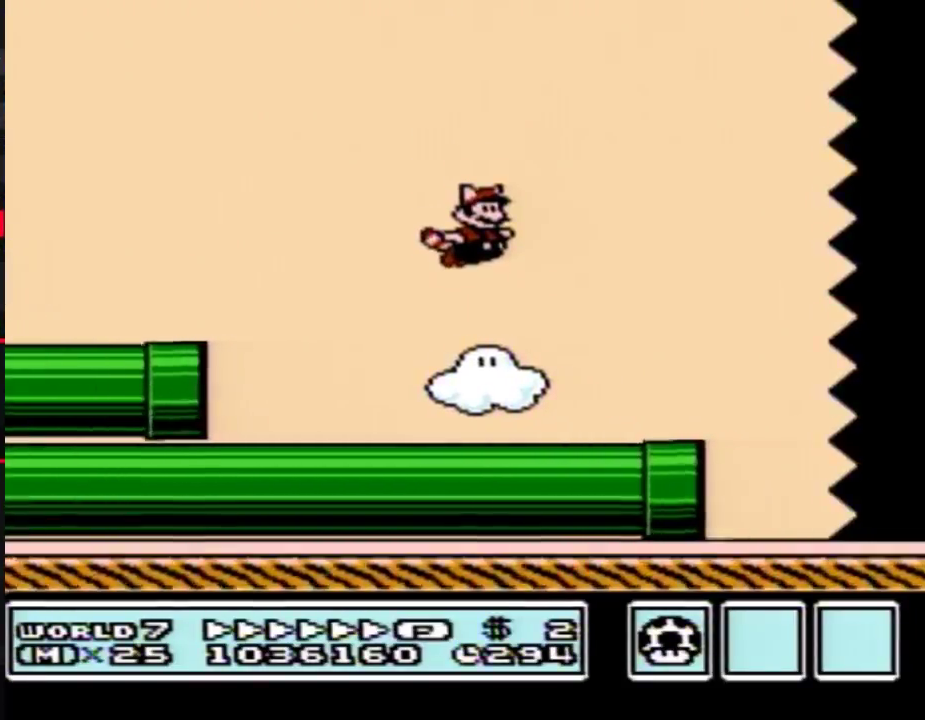
{"buttons": ["B", "DPAD_RIGHT"], "events": []}
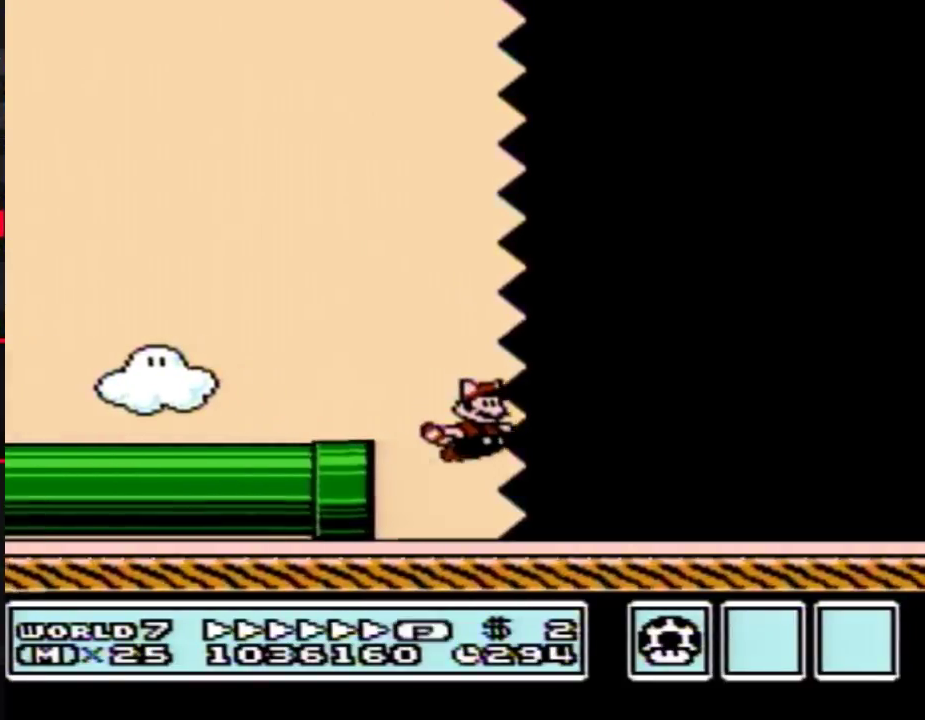
{"buttons": ["B", "DPAD_RIGHT"], "events": []}
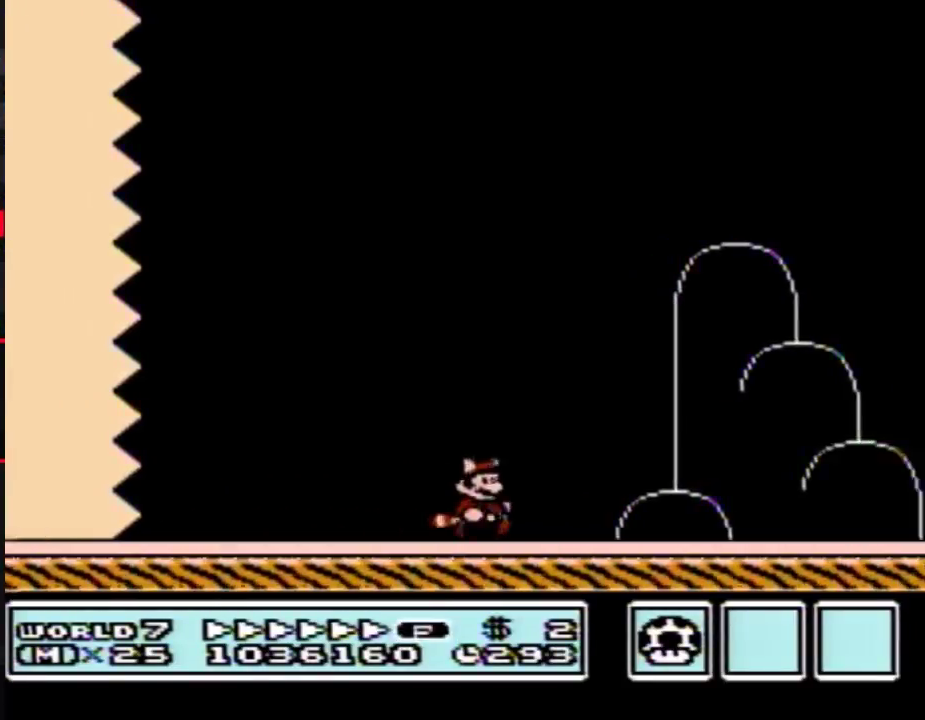
{"buttons": ["A", "B", "DPAD_RIGHT"], "events": [[417, "A", "down"]]}
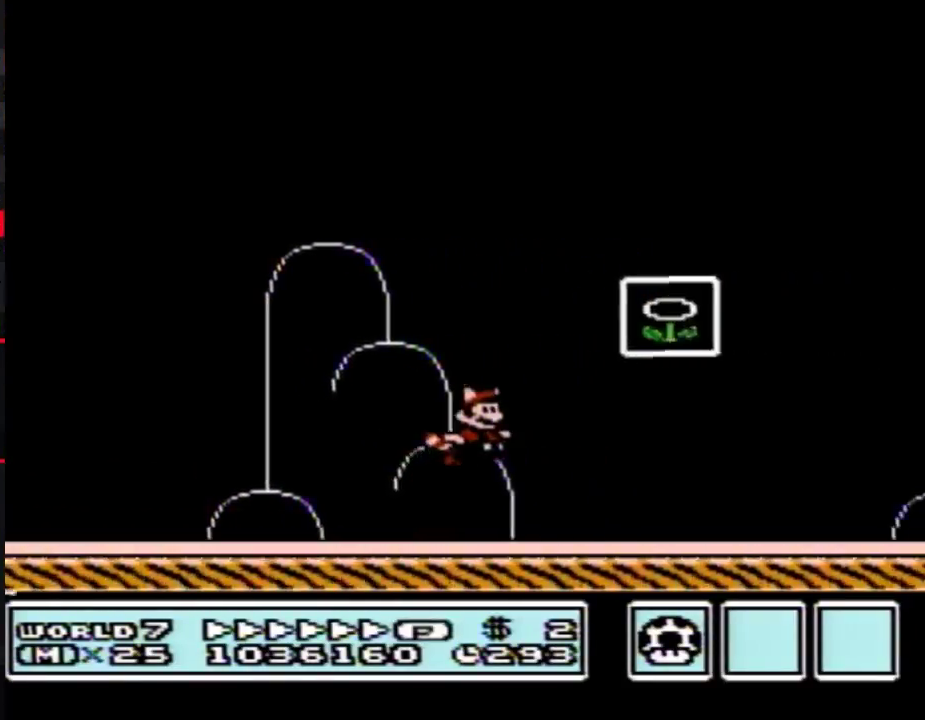
{"buttons": [], "events": [[167, "A", "up"], [300, "B", "up"], [367, "DPAD_RIGHT", "up"]]}